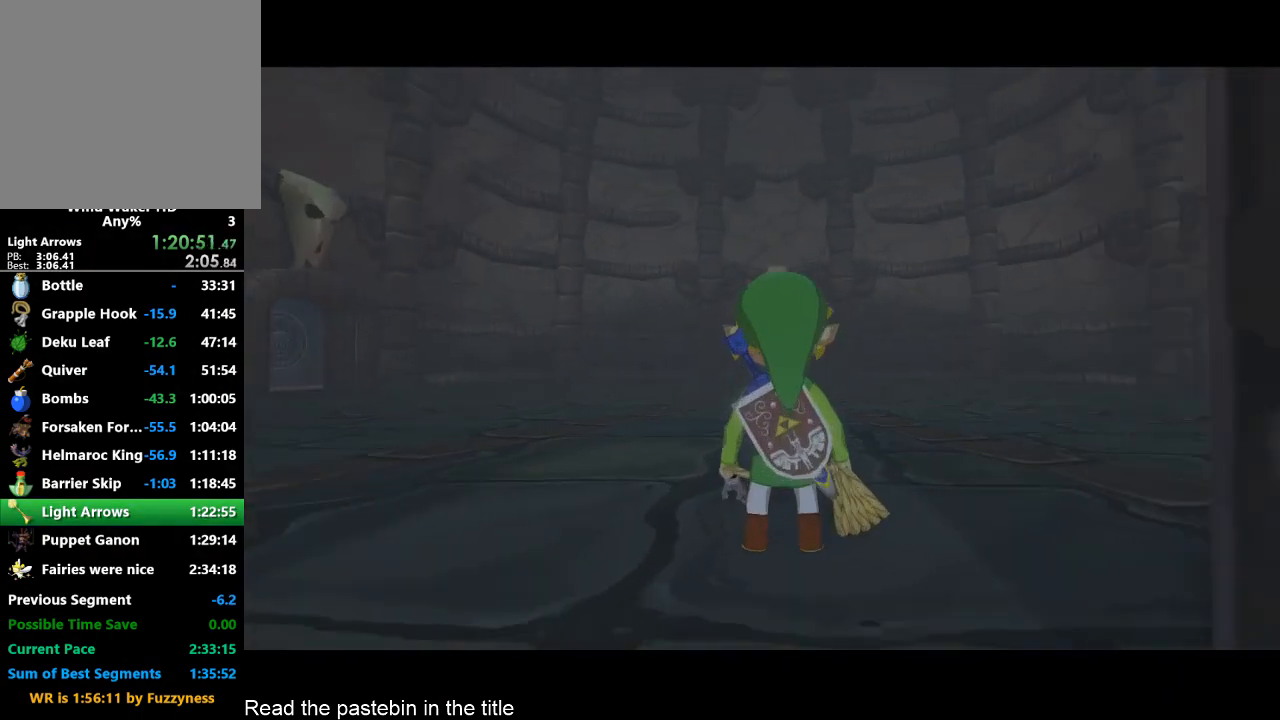
Gameplay with a controller (Nintendo layout); each line is a JSON object with the inputs held at the frame after it. "button_events" lists button changes between this image and that frame as [ms after this image, input, new state], when the widget could be followed in between (sticks are given only as held states). Not read: L3 R3.
{"buttons": [], "left_stick": "up-left", "right_stick": "center", "button_events": []}
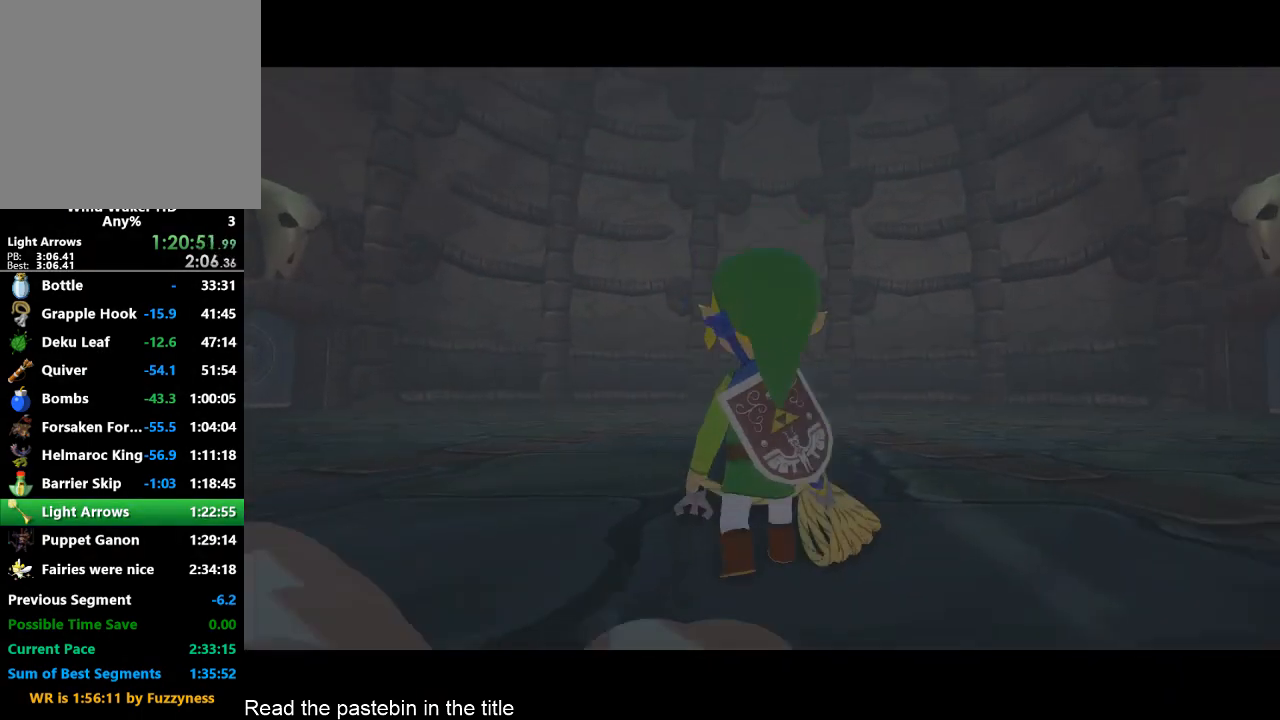
{"buttons": [], "left_stick": "up", "right_stick": "center", "button_events": [[33, "X", "down"], [100, "X", "up"]]}
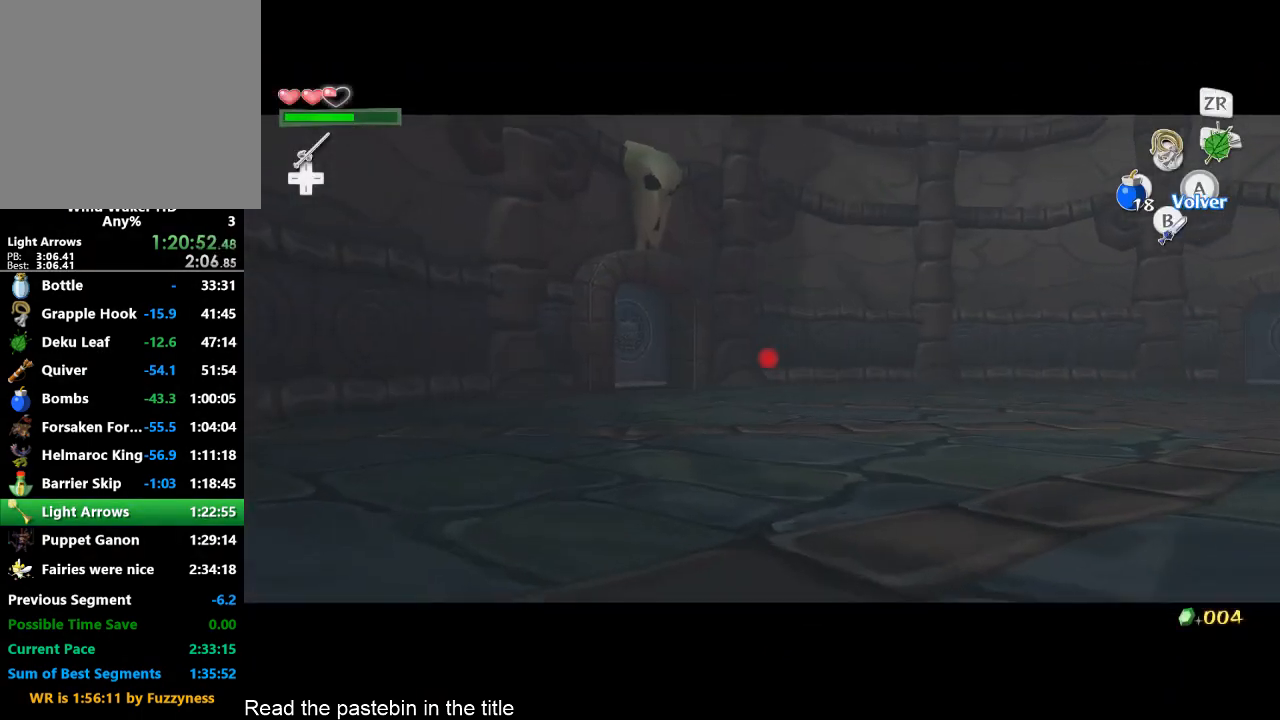
{"buttons": [], "left_stick": "center", "right_stick": "center", "button_events": []}
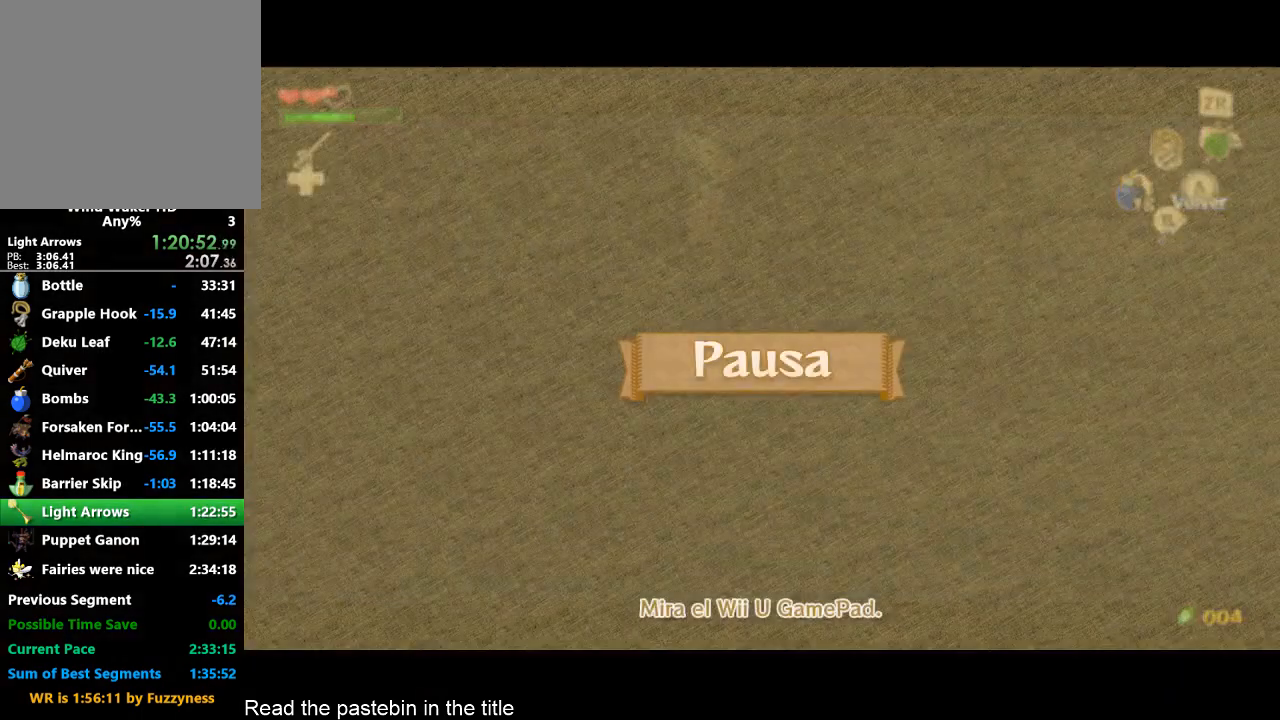
{"buttons": [], "left_stick": "center", "right_stick": "center", "button_events": []}
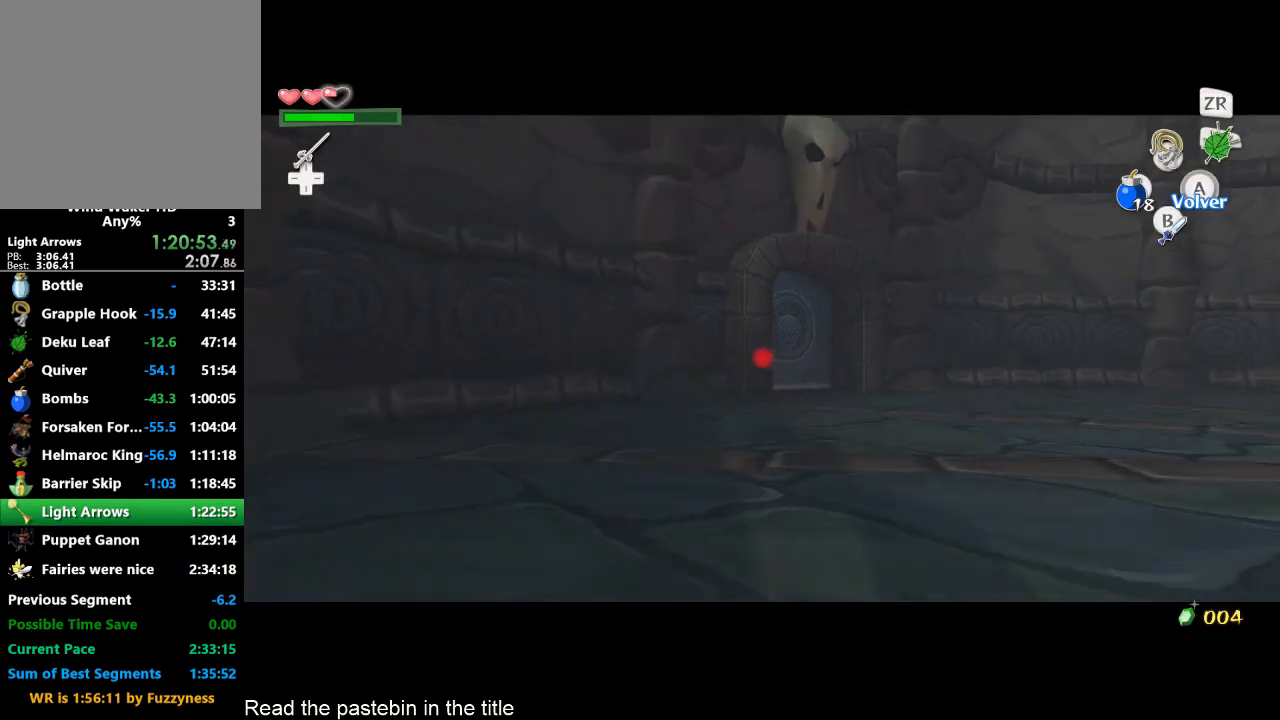
{"buttons": [], "left_stick": "center", "right_stick": "center", "button_events": [[433, "A", "down"], [500, "A", "up"]]}
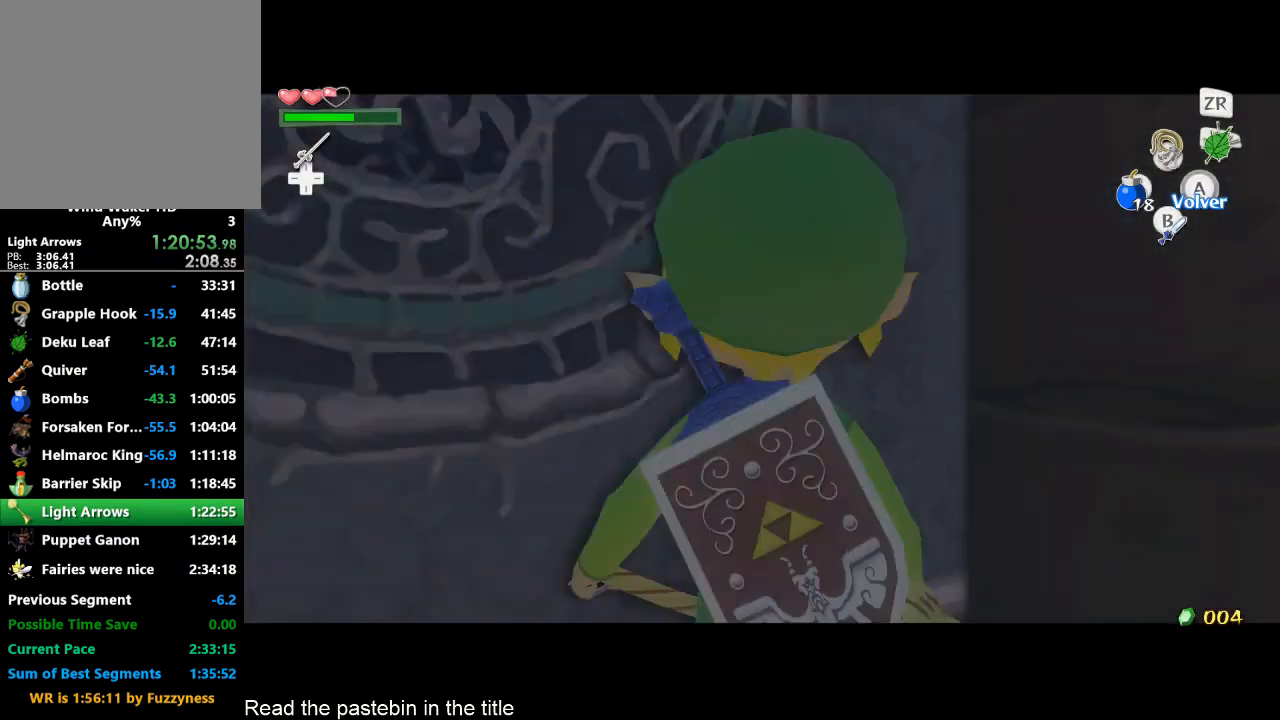
{"buttons": [], "left_stick": "center", "right_stick": "center", "button_events": [[67, "A", "down"], [267, "A", "up"]]}
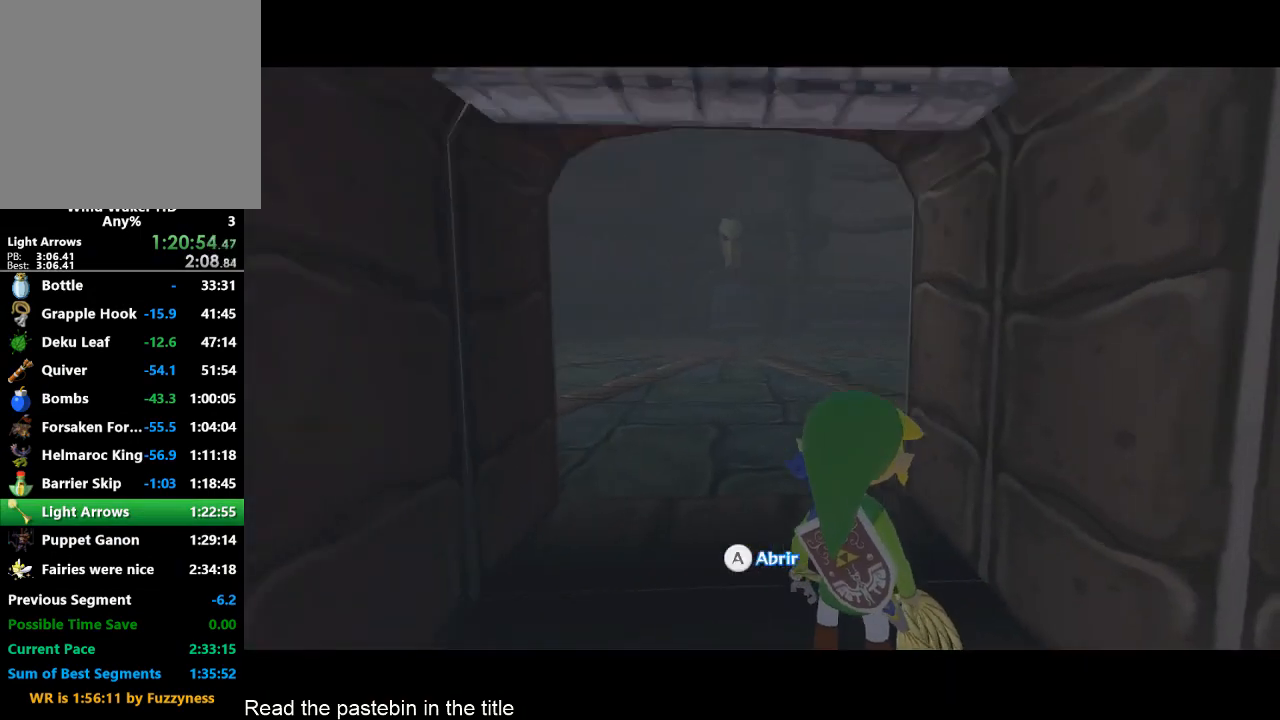
{"buttons": [], "left_stick": "center", "right_stick": "center", "button_events": []}
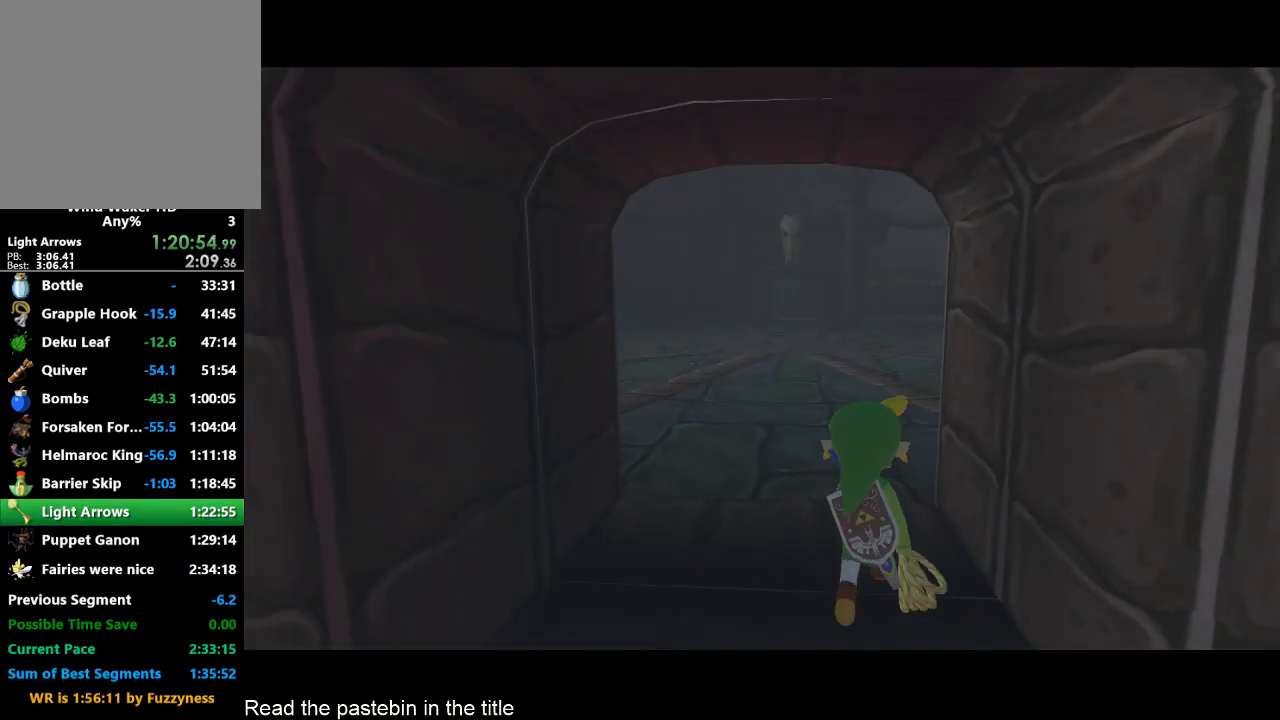
{"buttons": [], "left_stick": "center", "right_stick": "center", "button_events": []}
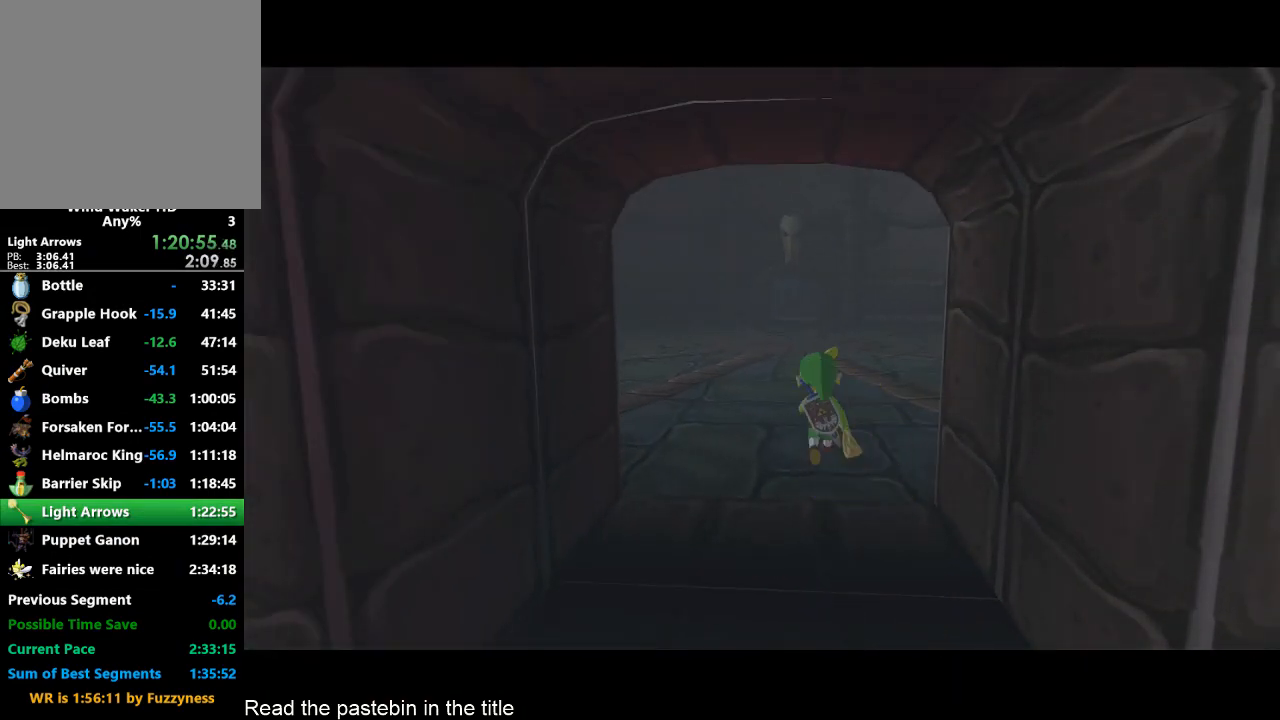
{"buttons": [], "left_stick": "up-right", "right_stick": "center", "button_events": []}
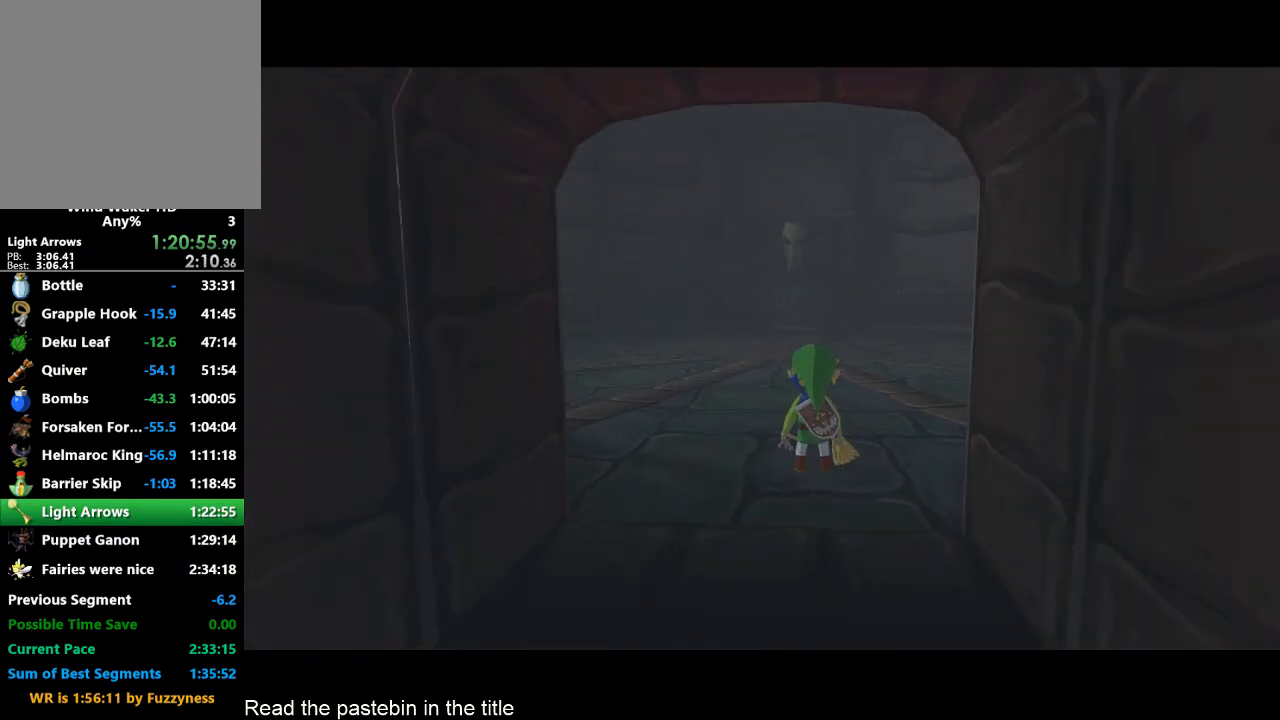
{"buttons": [], "left_stick": "up-right", "right_stick": "center", "button_events": []}
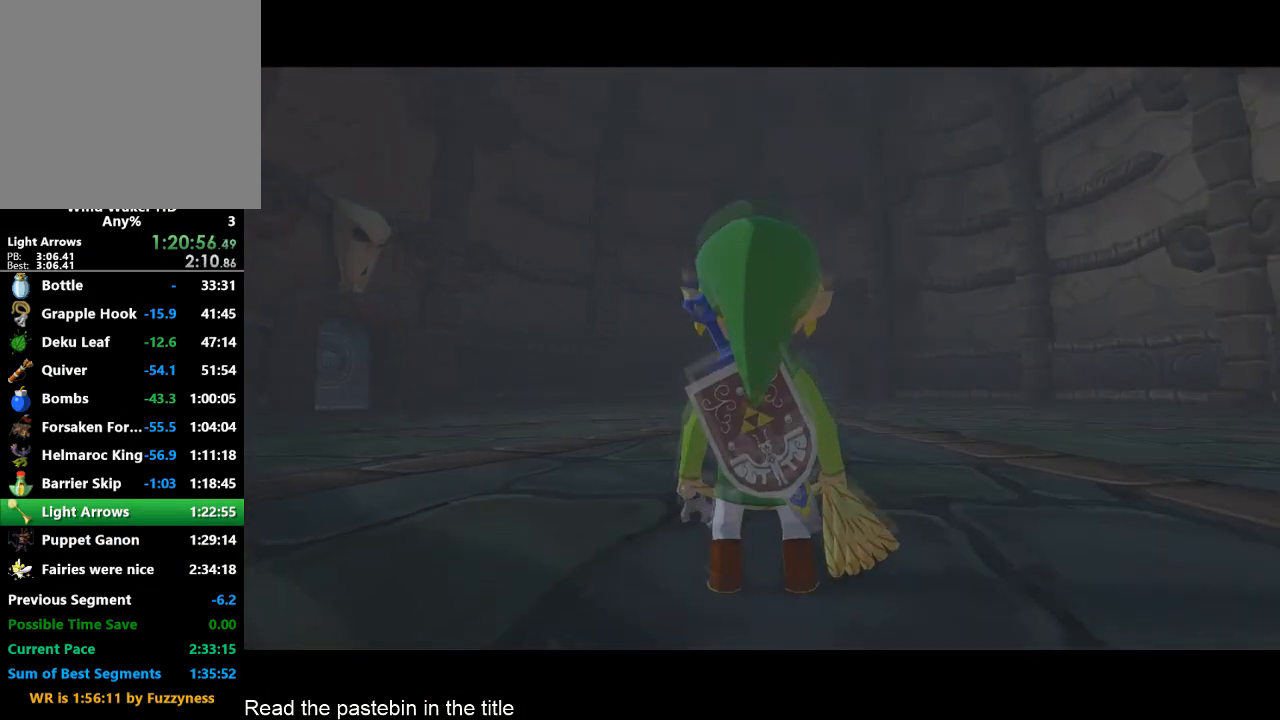
{"buttons": [], "left_stick": "up", "right_stick": "center", "button_events": [[300, "X", "down"], [367, "X", "up"]]}
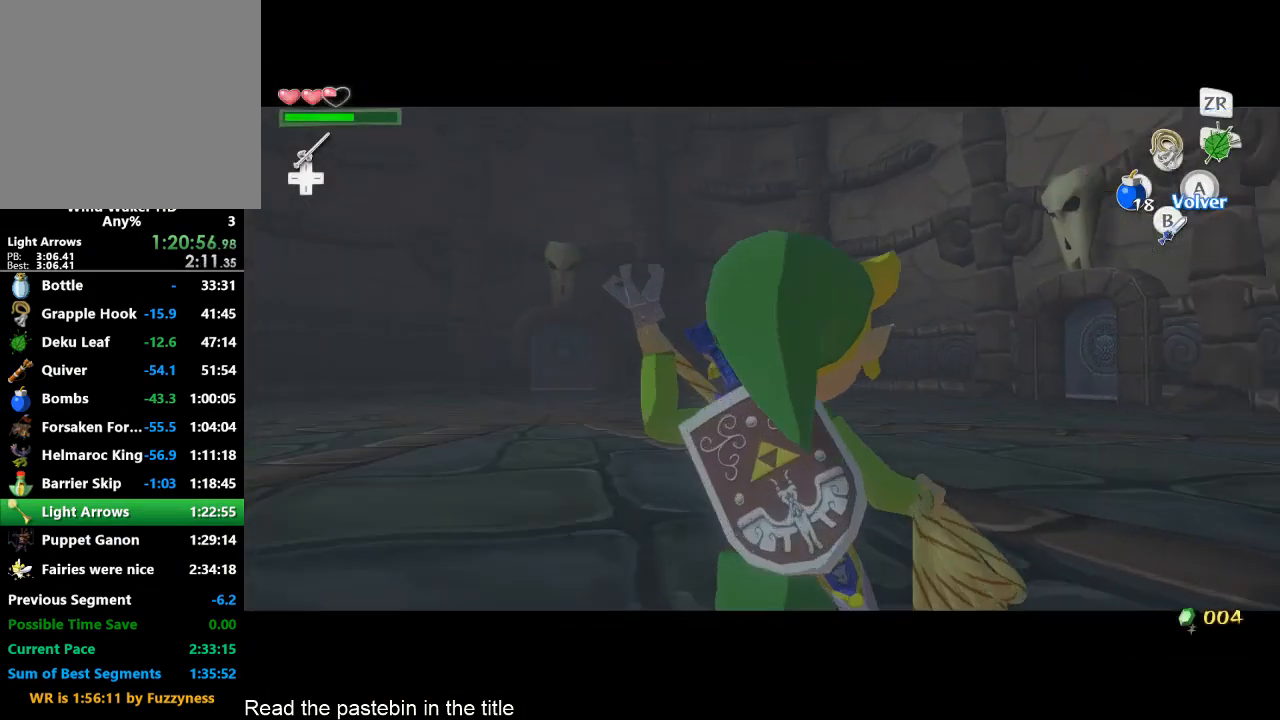
{"buttons": [], "left_stick": "up", "right_stick": "center", "button_events": []}
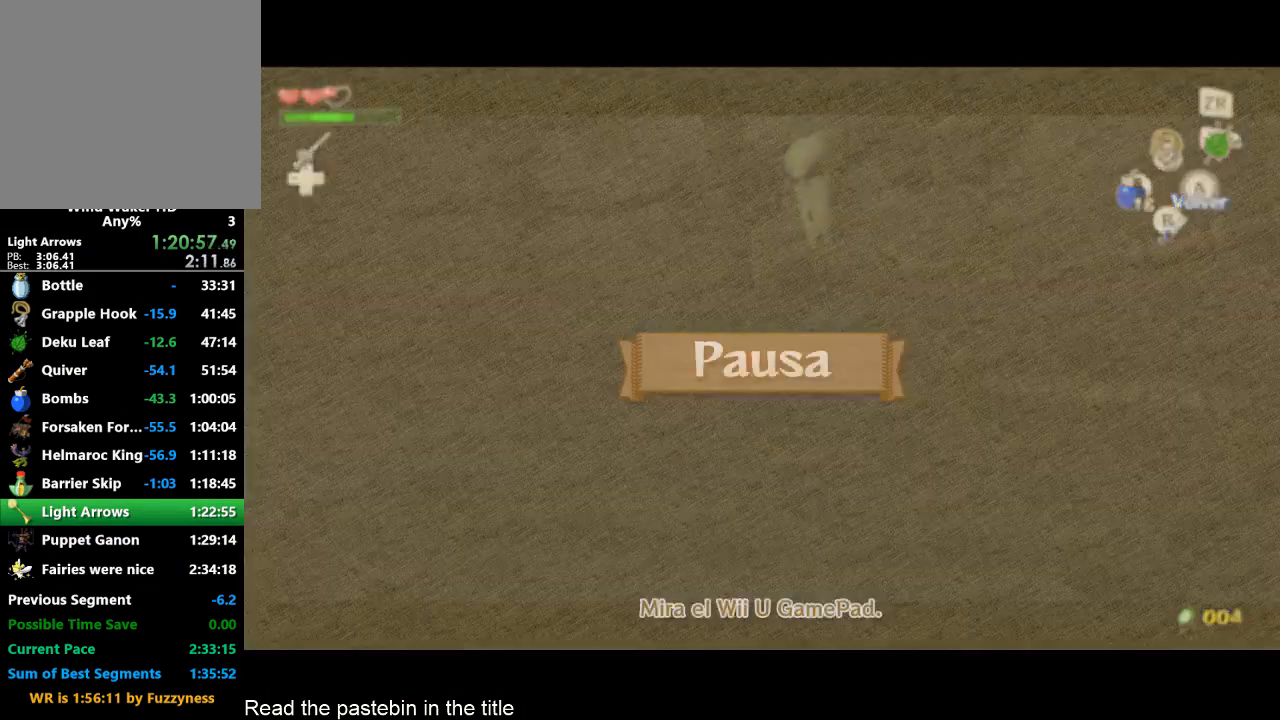
{"buttons": [], "left_stick": "center", "right_stick": "center", "button_events": [[167, "START", "down"], [300, "START", "up"]]}
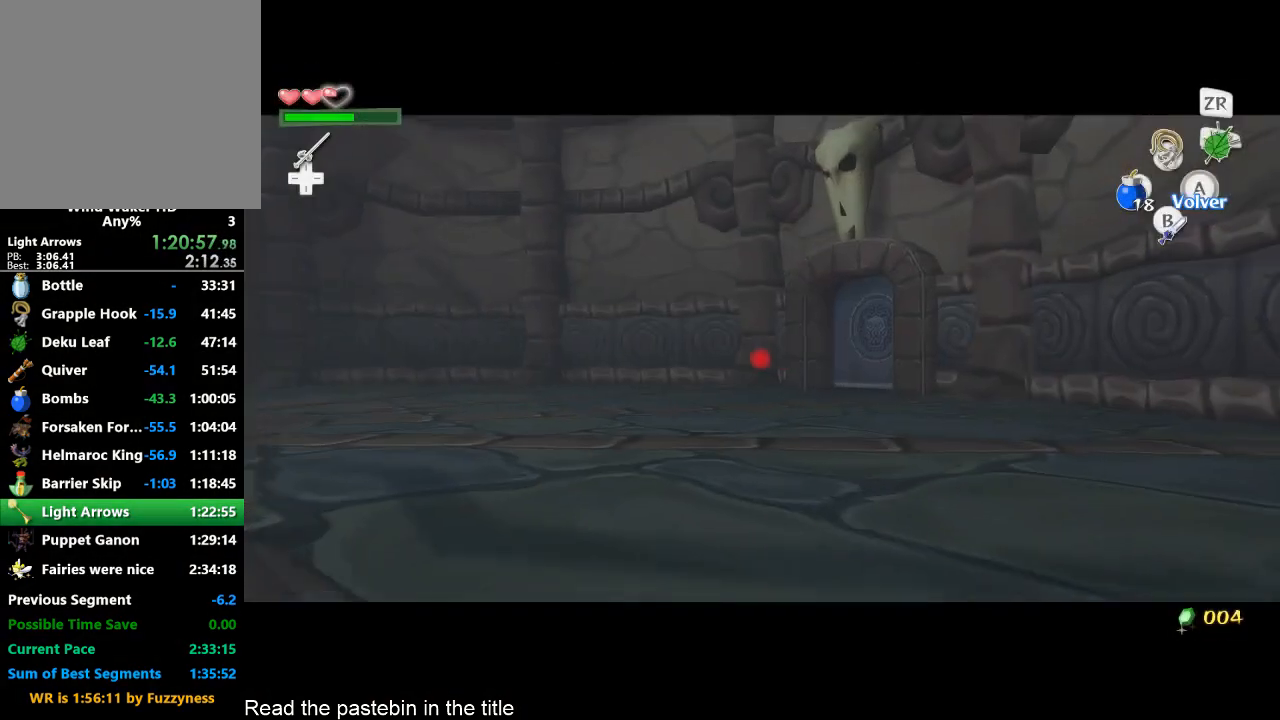
{"buttons": [], "left_stick": "center", "right_stick": "center", "button_events": []}
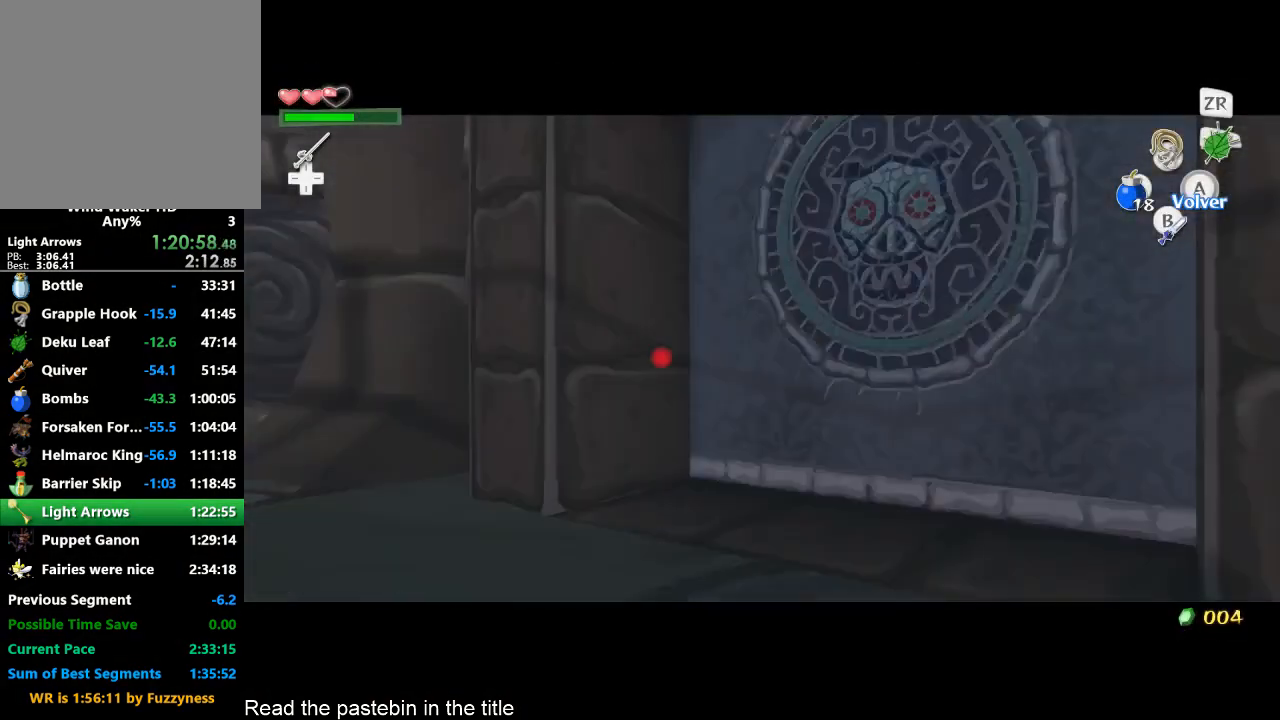
{"buttons": [], "left_stick": "center", "right_stick": "center", "button_events": [[67, "A", "down"], [133, "A", "up"], [200, "A", "down"], [367, "A", "up"]]}
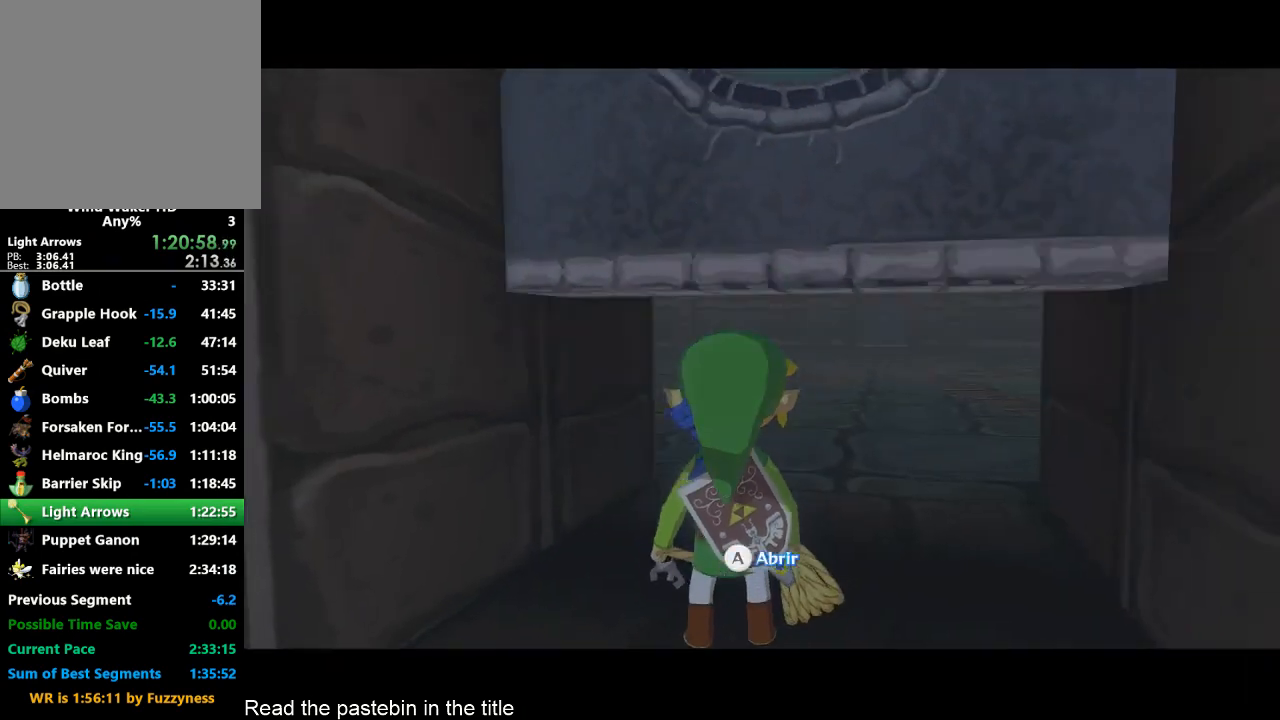
{"buttons": [], "left_stick": "center", "right_stick": "center", "button_events": []}
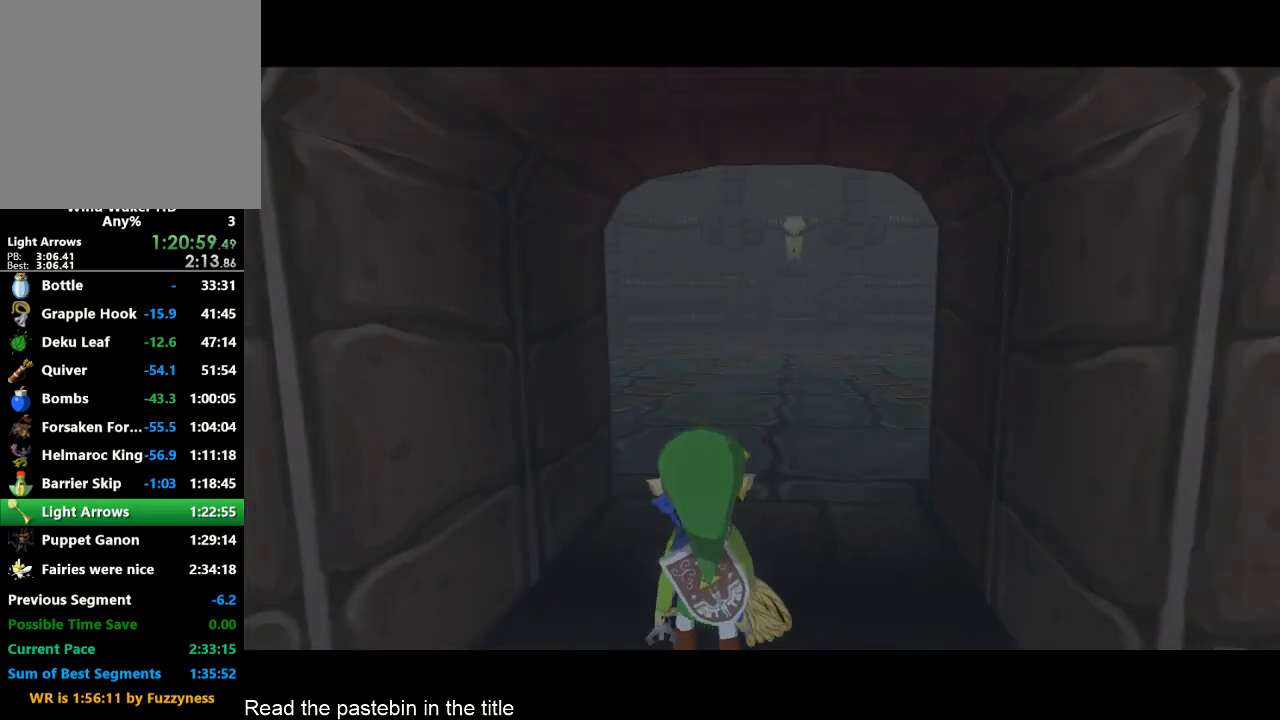
{"buttons": [], "left_stick": "center", "right_stick": "center", "button_events": []}
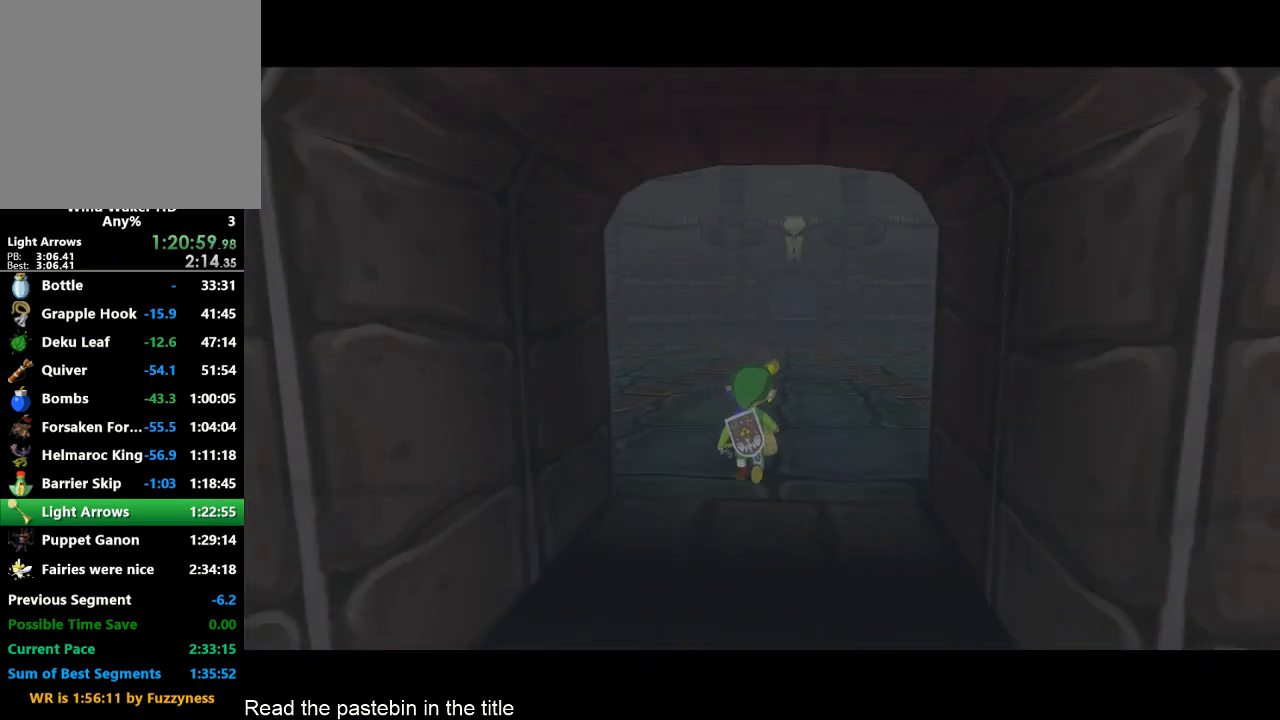
{"buttons": [], "left_stick": "up", "right_stick": "center", "button_events": []}
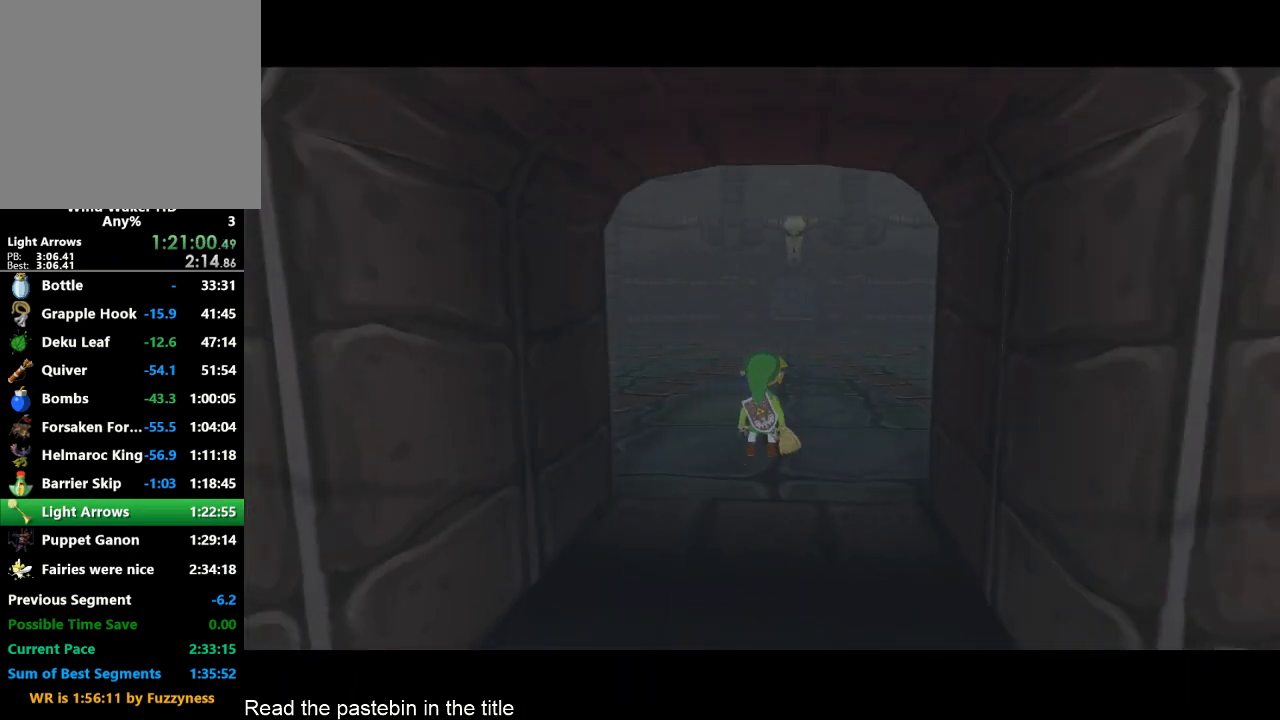
{"buttons": [], "left_stick": "up", "right_stick": "center", "button_events": []}
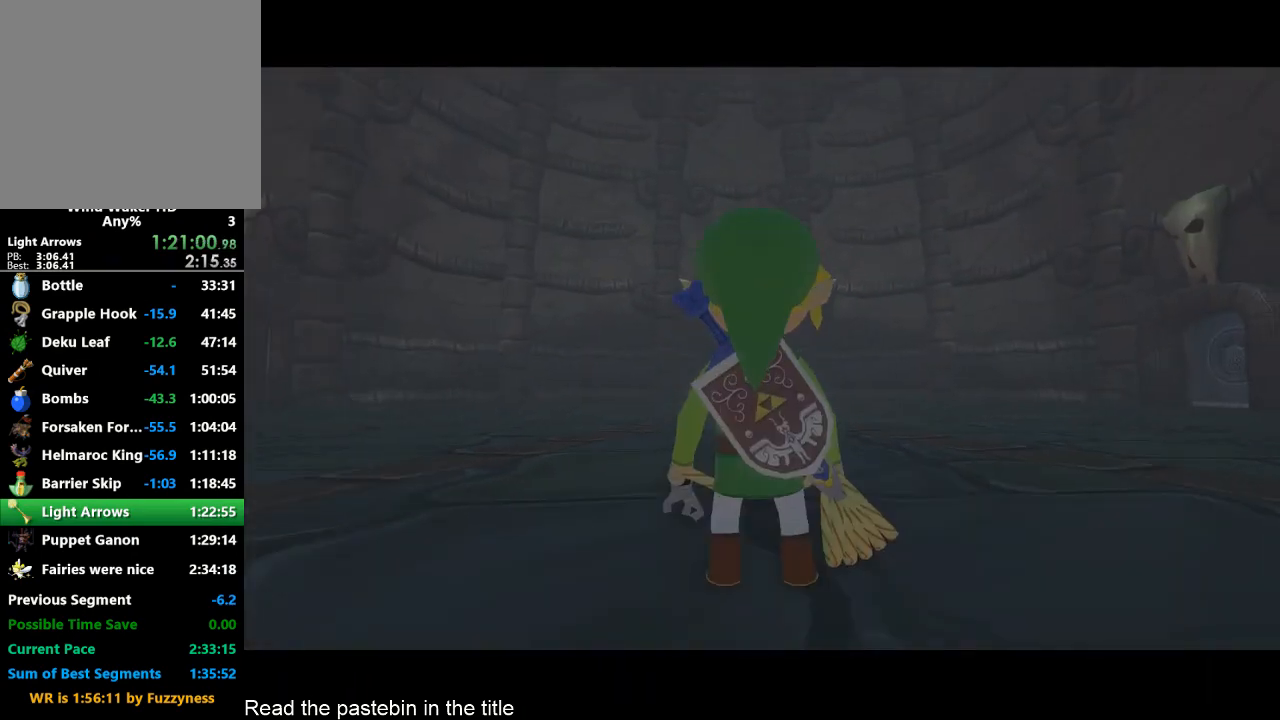
{"buttons": [], "left_stick": "up", "right_stick": "center", "button_events": [[333, "X", "down"], [433, "X", "up"]]}
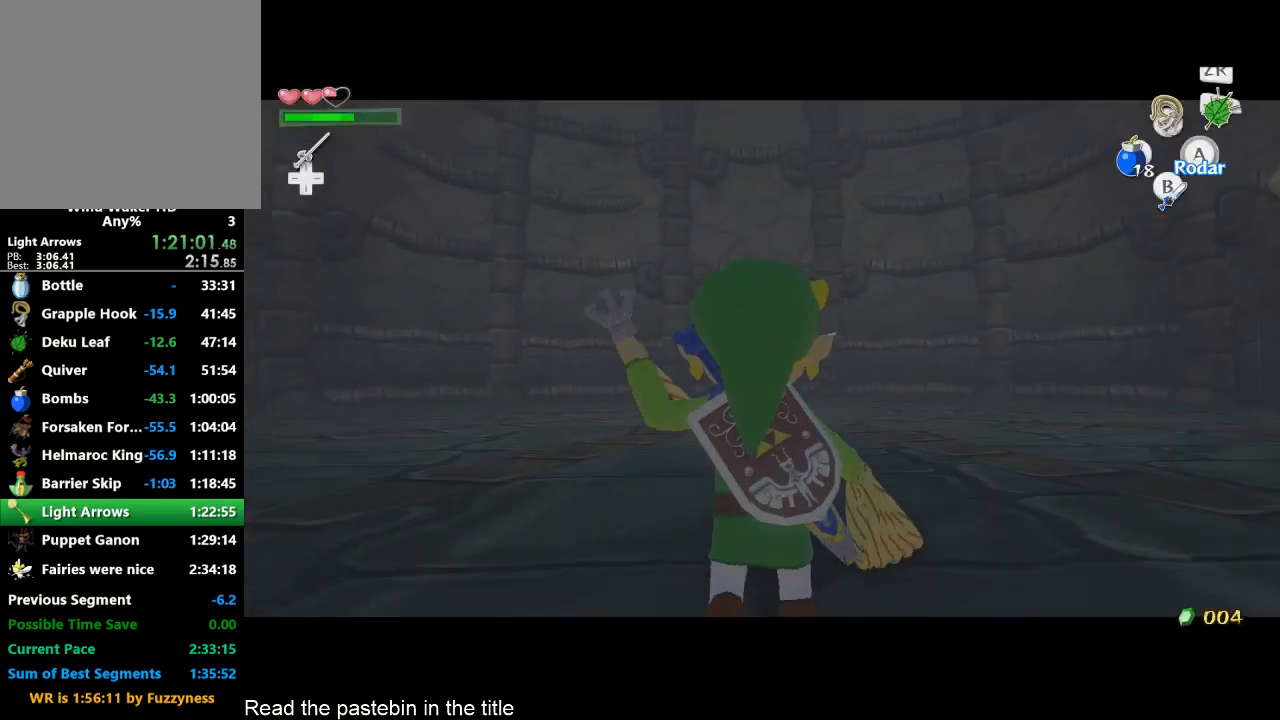
{"buttons": ["START"], "left_stick": "up", "right_stick": "center", "button_events": [[433, "START", "down"]]}
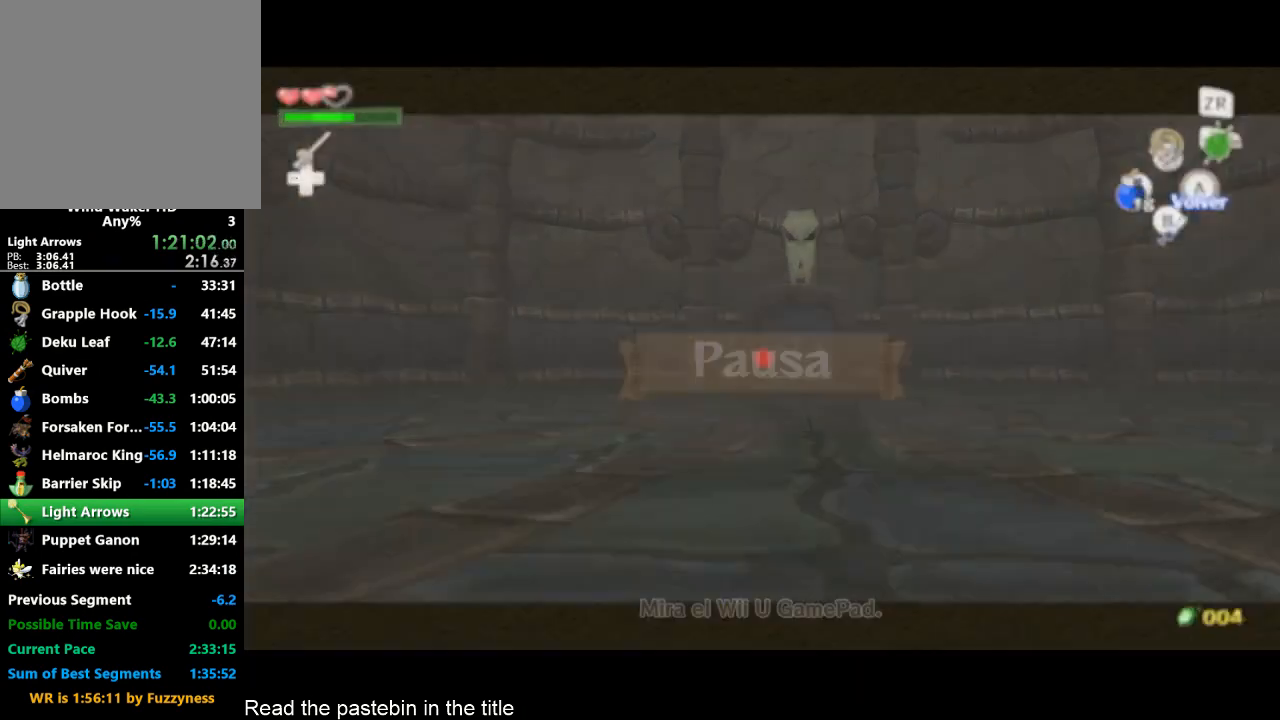
{"buttons": [], "left_stick": "center", "right_stick": "center", "button_events": [[33, "START", "up"], [267, "START", "down"], [367, "START", "up"]]}